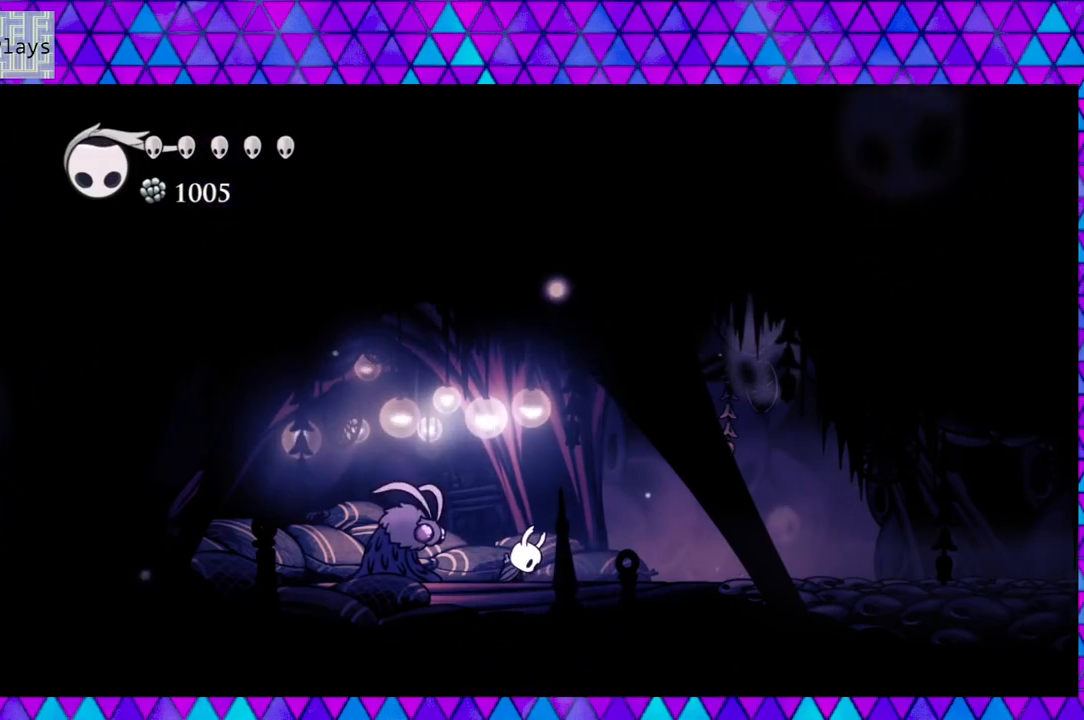
Gameplay with a controller (Nintendo layout); each line is a JSON object with the inputs held at the frame after it. "events" lists button and stick changes between this image and that frame as [ms after this image, input, new state], when the widget could be followed in between. Not read: L3 R3.
{"buttons": [], "left_stick": "down", "right_stick": "center", "events": []}
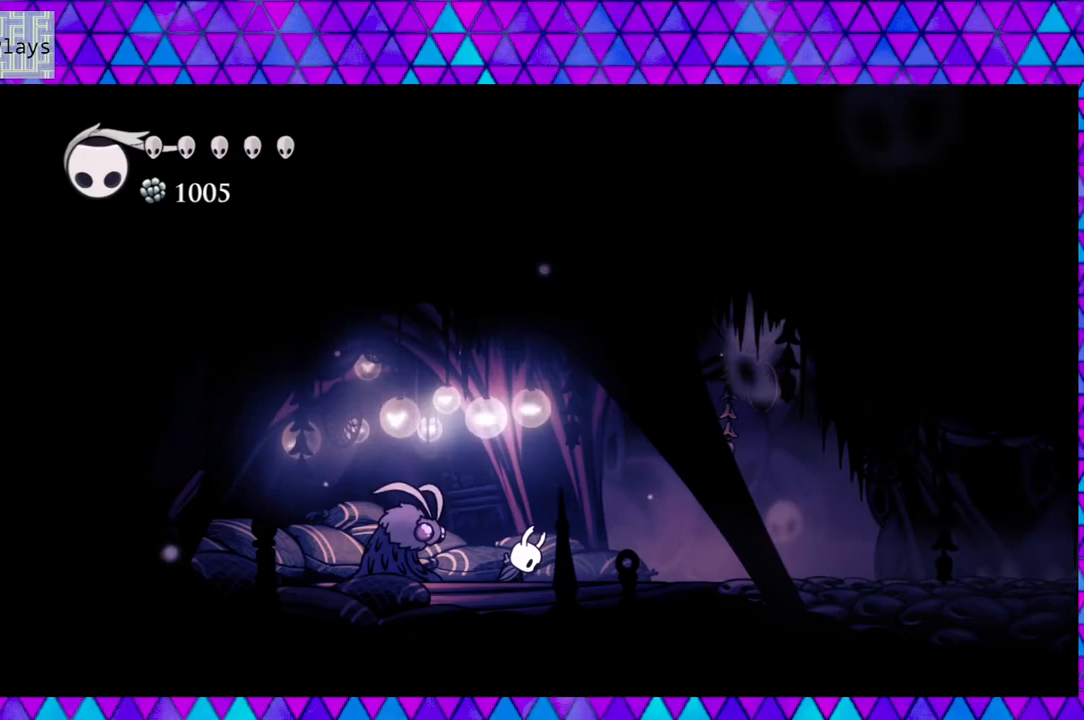
{"buttons": [], "left_stick": "down", "right_stick": "center", "events": []}
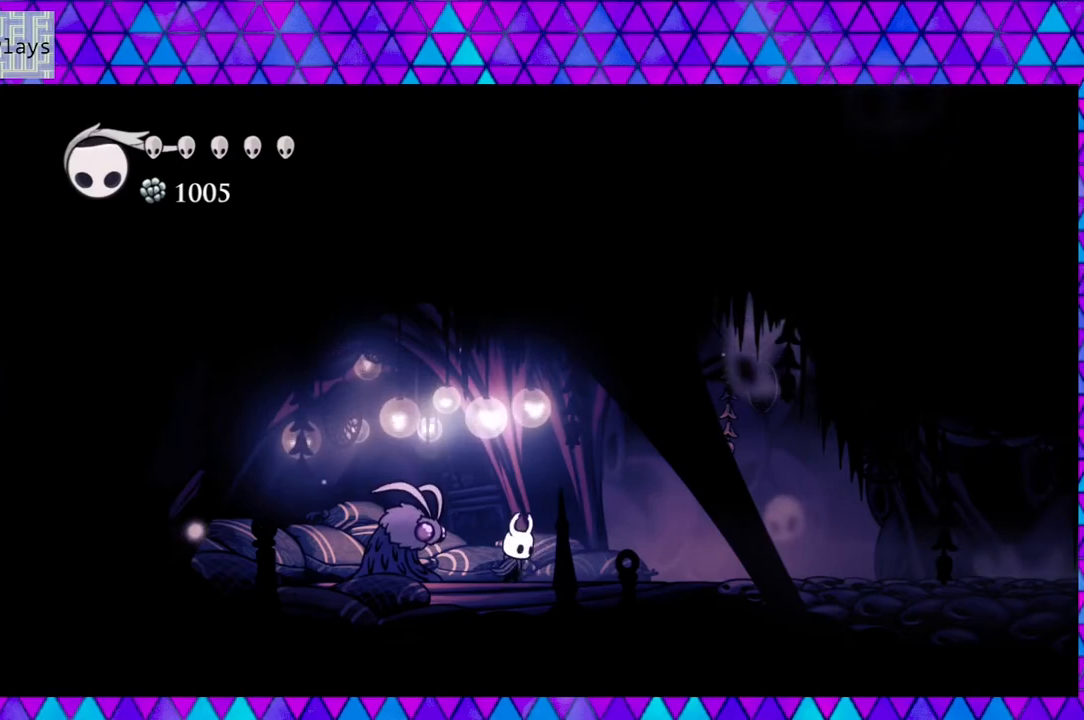
{"buttons": ["DPAD_LEFT"], "left_stick": "down", "right_stick": "center", "events": [[450, "DPAD_LEFT", "down"]]}
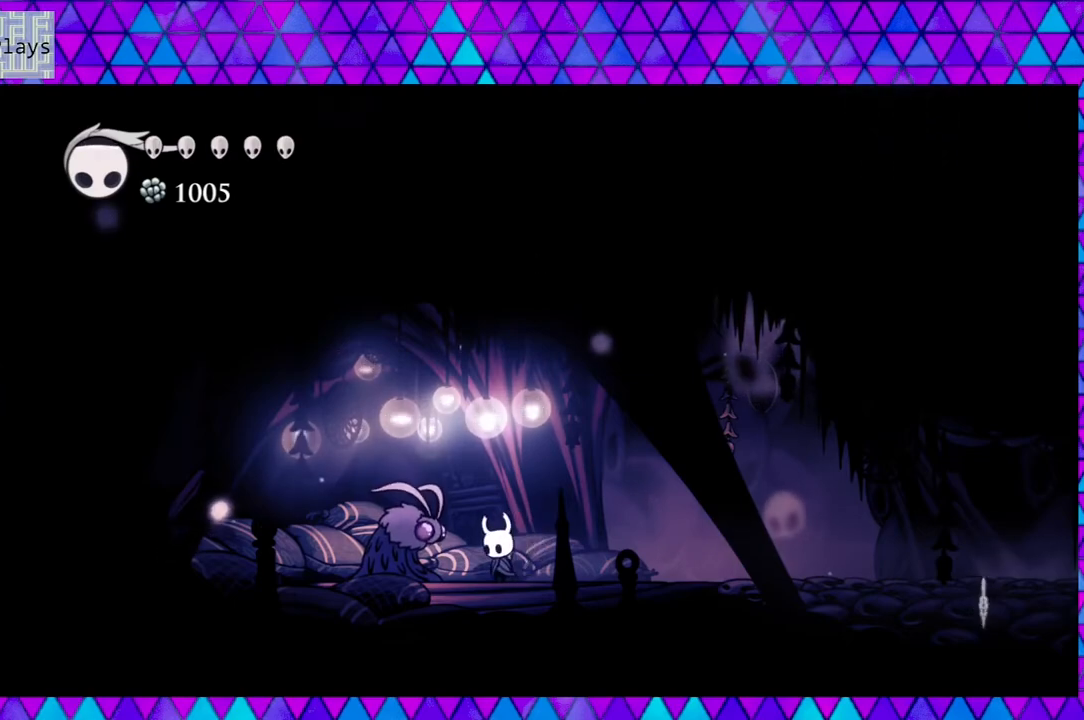
{"buttons": [], "left_stick": "down", "right_stick": "center", "events": [[50, "DPAD_LEFT", "up"], [283, "DPAD_UP", "down"], [383, "DPAD_UP", "up"]]}
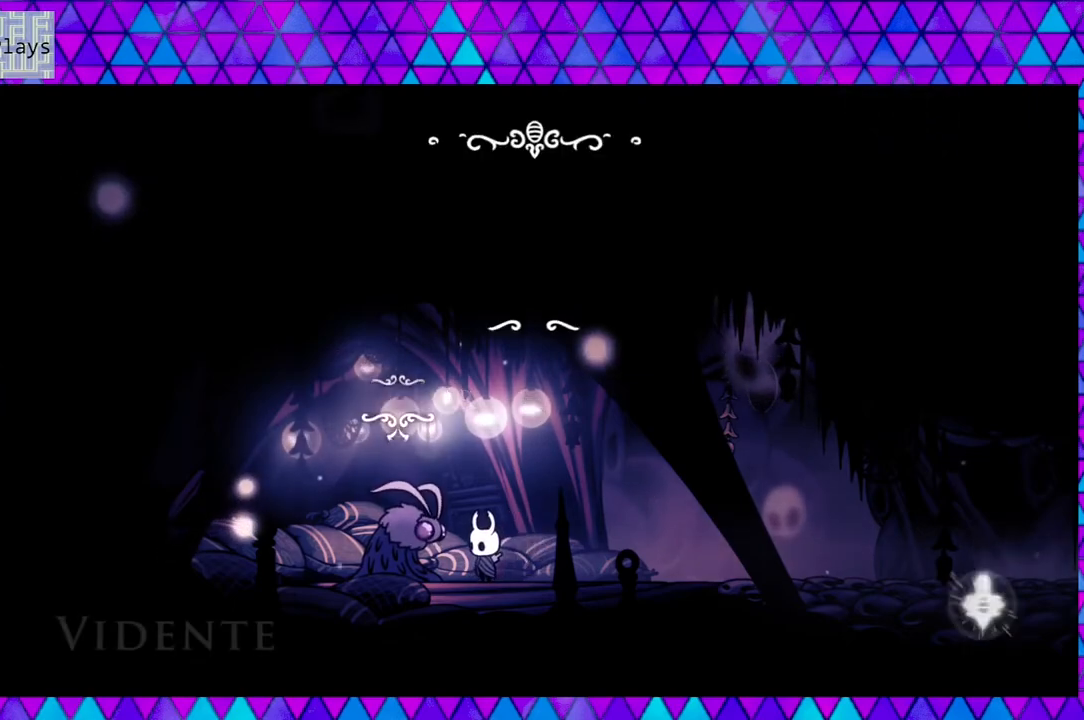
{"buttons": [], "left_stick": "down", "right_stick": "center", "events": []}
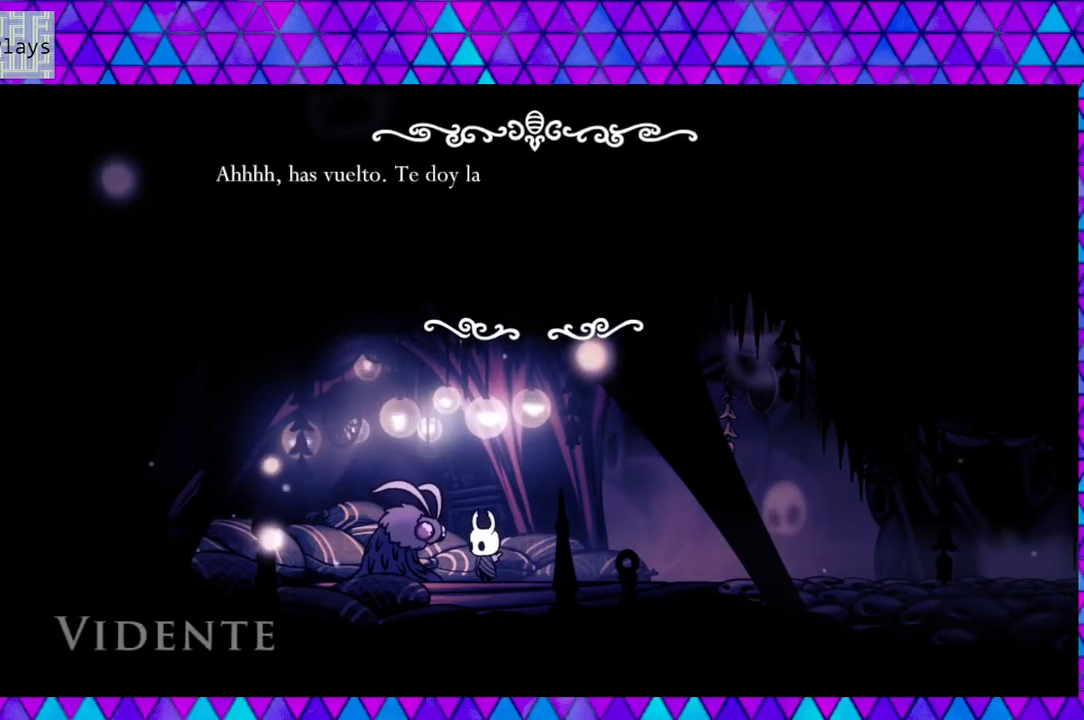
{"buttons": [], "left_stick": "down", "right_stick": "center", "events": []}
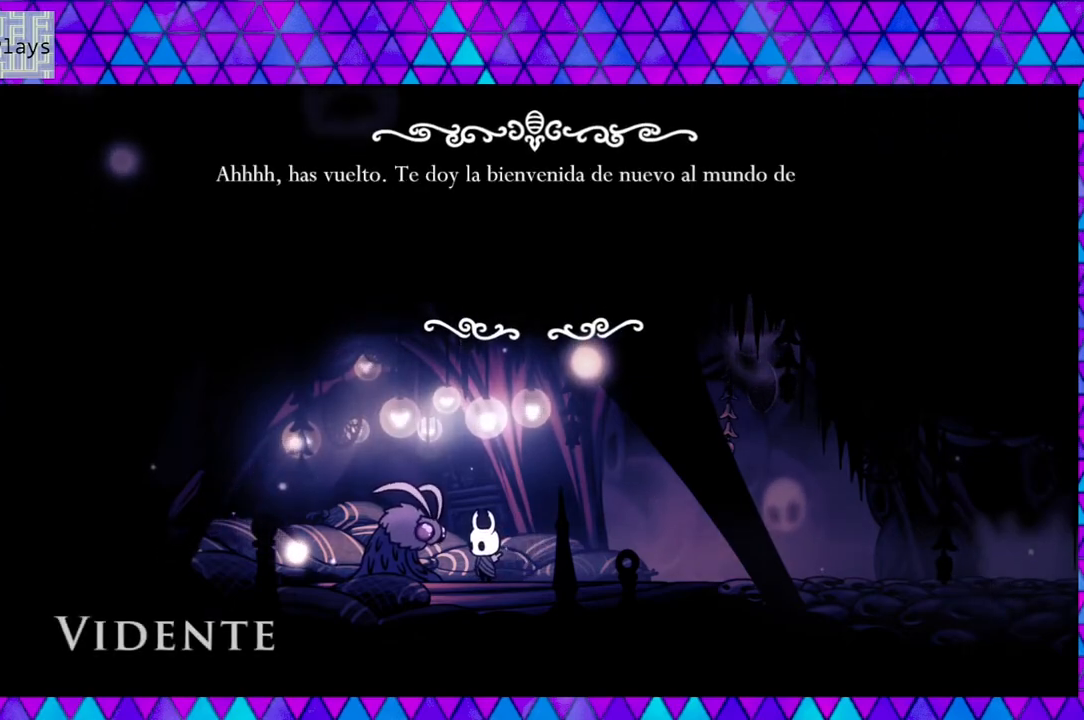
{"buttons": [], "left_stick": "down", "right_stick": "center", "events": []}
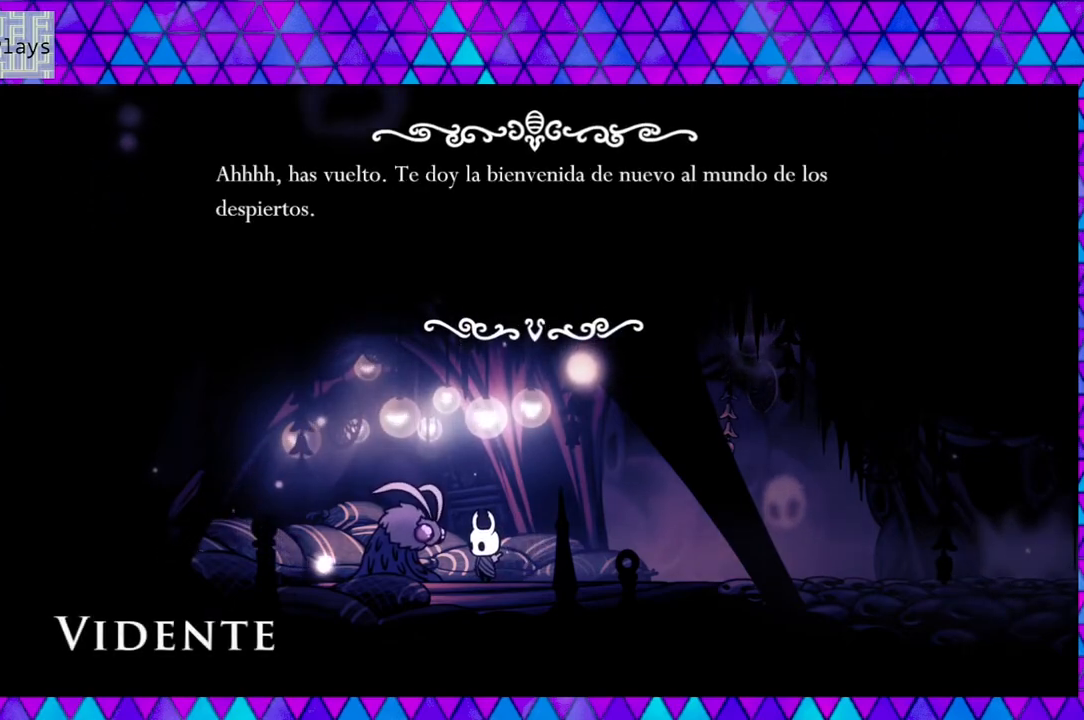
{"buttons": [], "left_stick": "down", "right_stick": "center", "events": []}
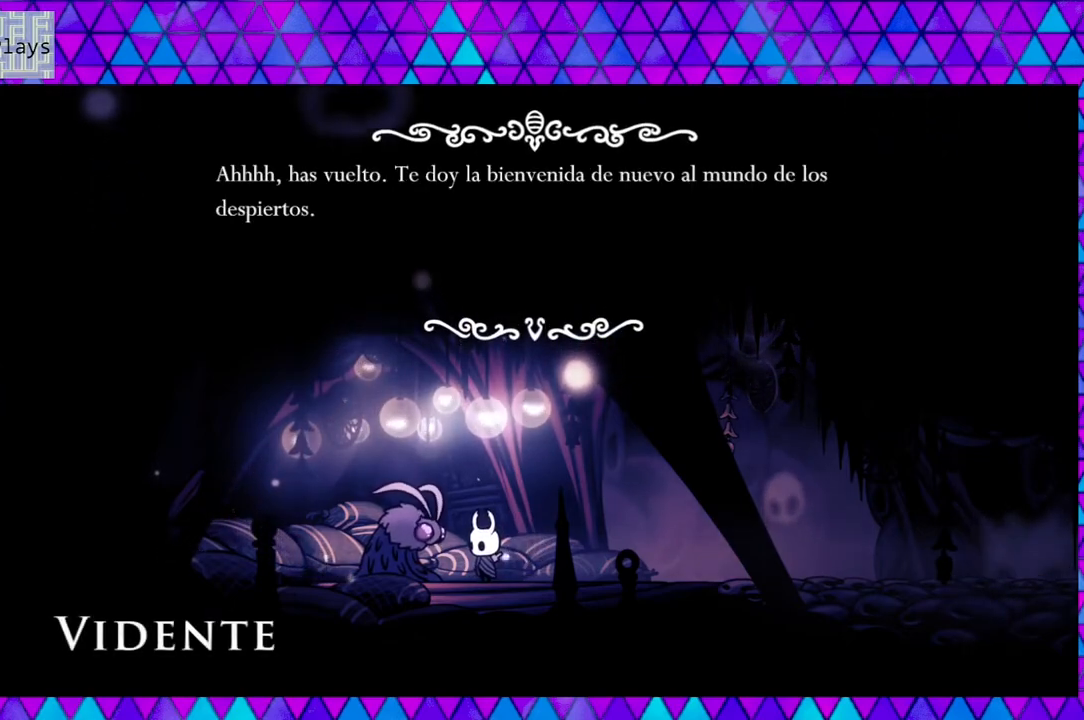
{"buttons": ["B"], "left_stick": "down", "right_stick": "center", "events": [[483, "B", "down"]]}
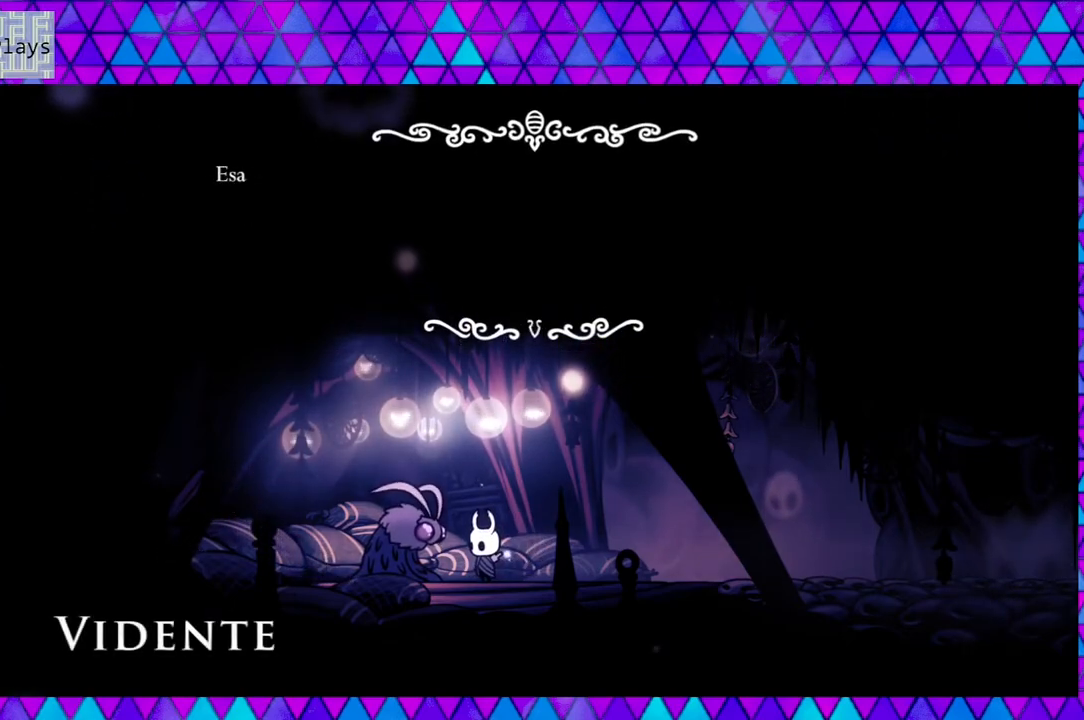
{"buttons": [], "left_stick": "down", "right_stick": "center", "events": [[83, "B", "up"]]}
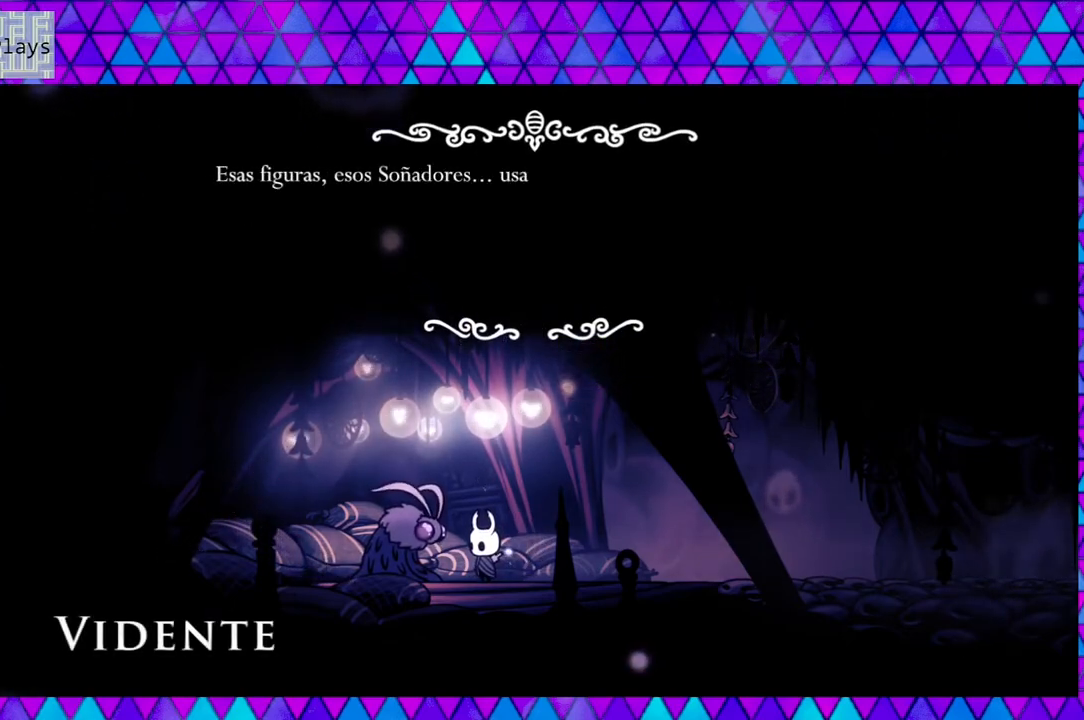
{"buttons": [], "left_stick": "down", "right_stick": "center", "events": []}
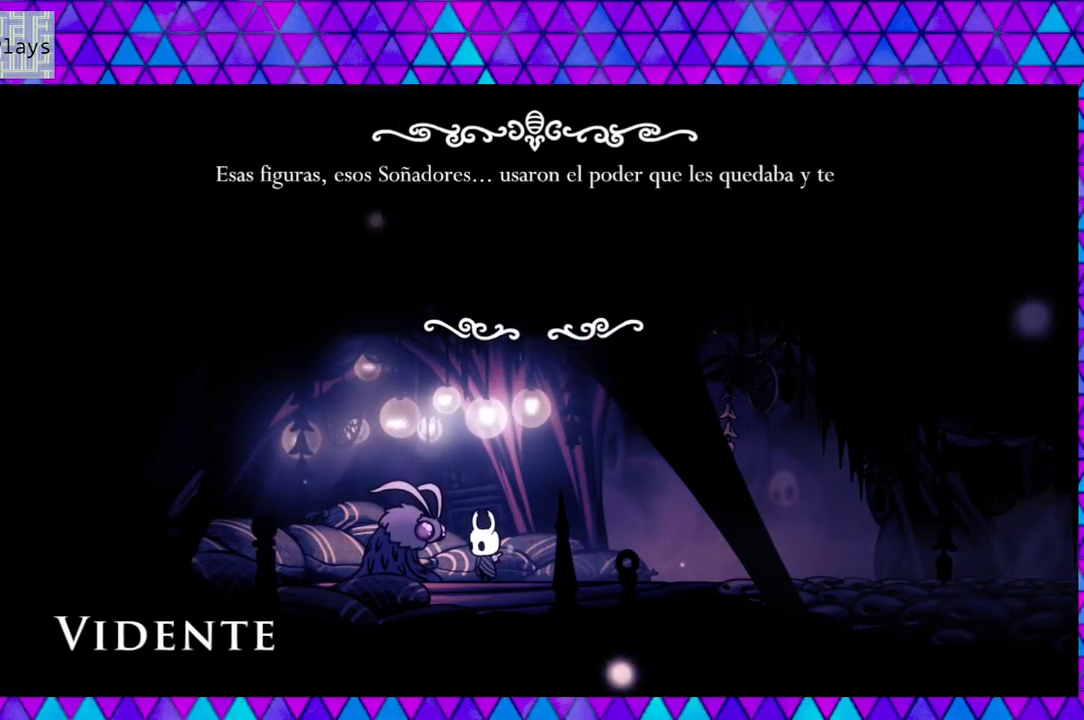
{"buttons": [], "left_stick": "down", "right_stick": "center", "events": []}
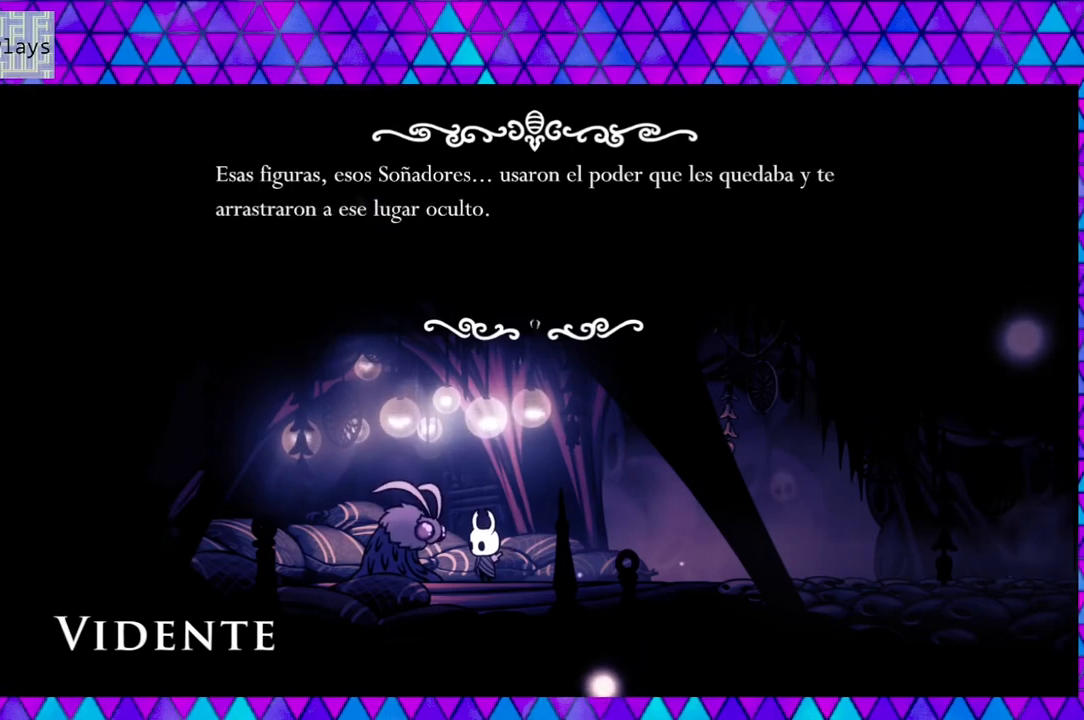
{"buttons": [], "left_stick": "down", "right_stick": "center", "events": []}
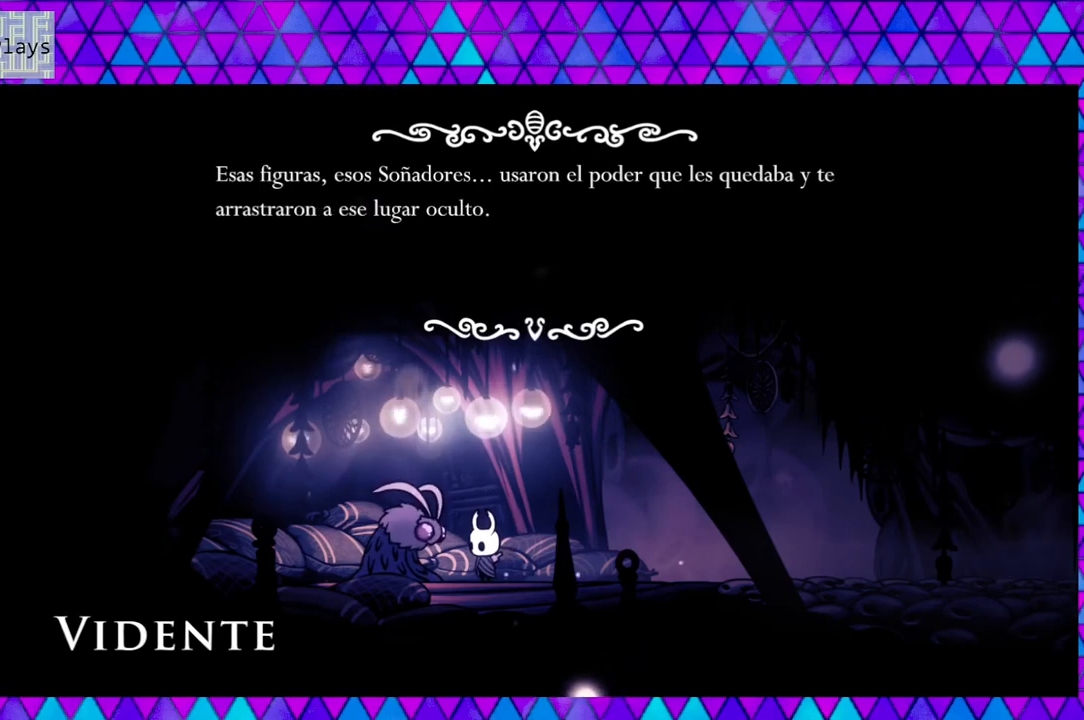
{"buttons": [], "left_stick": "down", "right_stick": "center", "events": []}
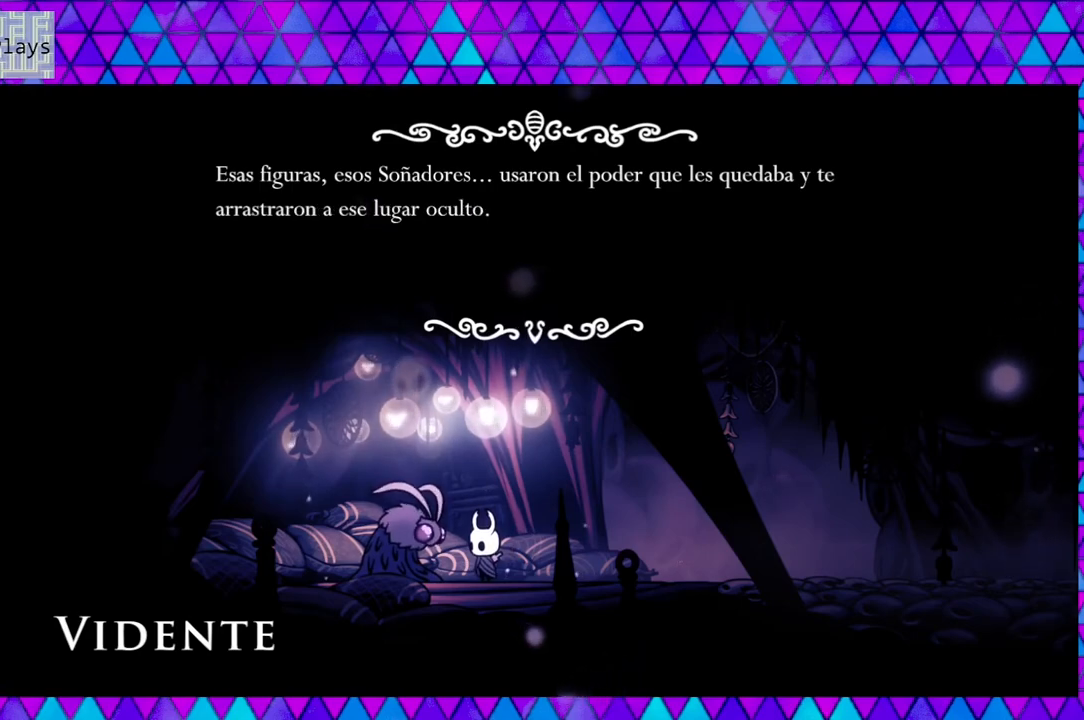
{"buttons": [], "left_stick": "down", "right_stick": "center", "events": []}
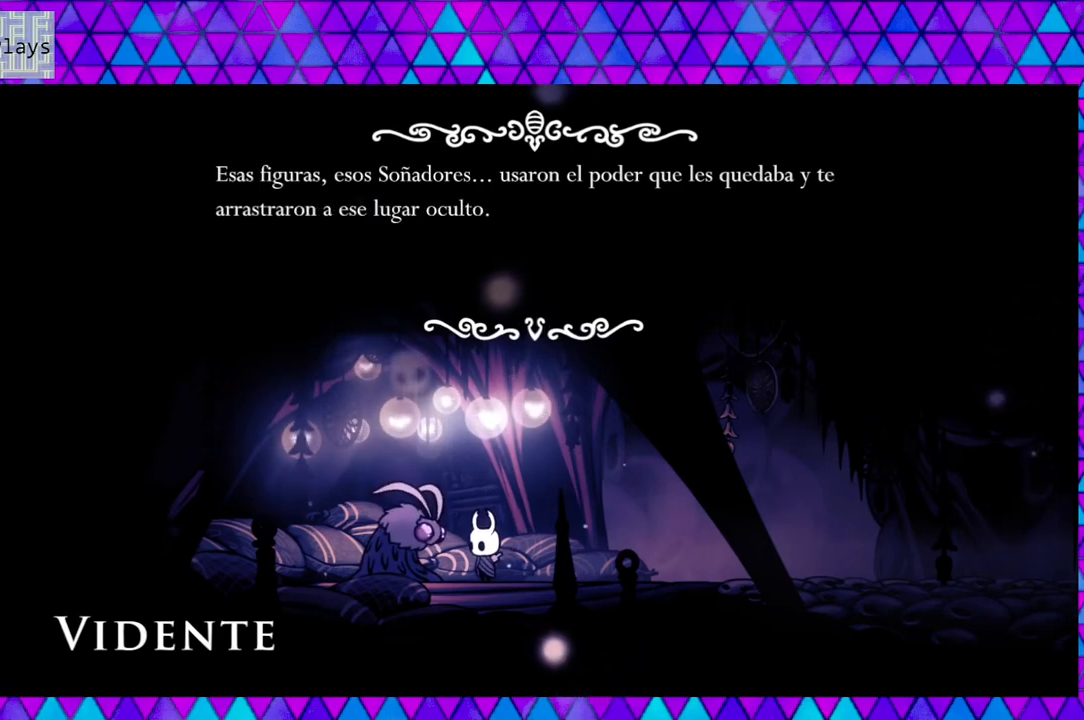
{"buttons": [], "left_stick": "down", "right_stick": "center", "events": [[33, "B", "down"], [183, "B", "up"]]}
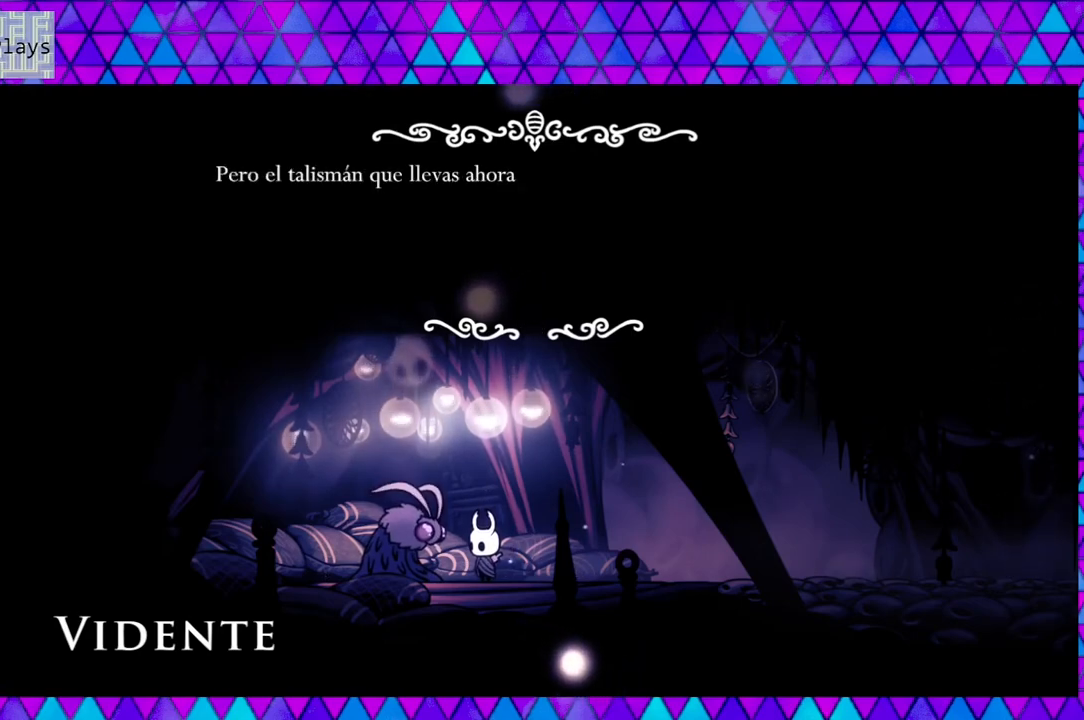
{"buttons": [], "left_stick": "down", "right_stick": "center", "events": []}
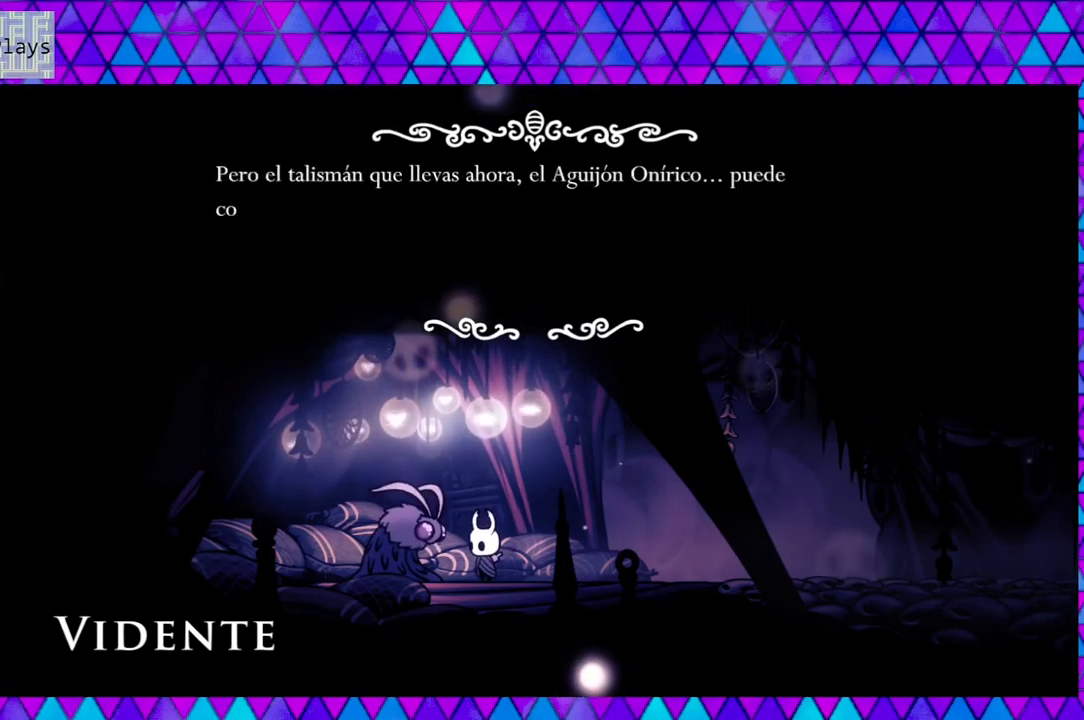
{"buttons": [], "left_stick": "down", "right_stick": "center", "events": []}
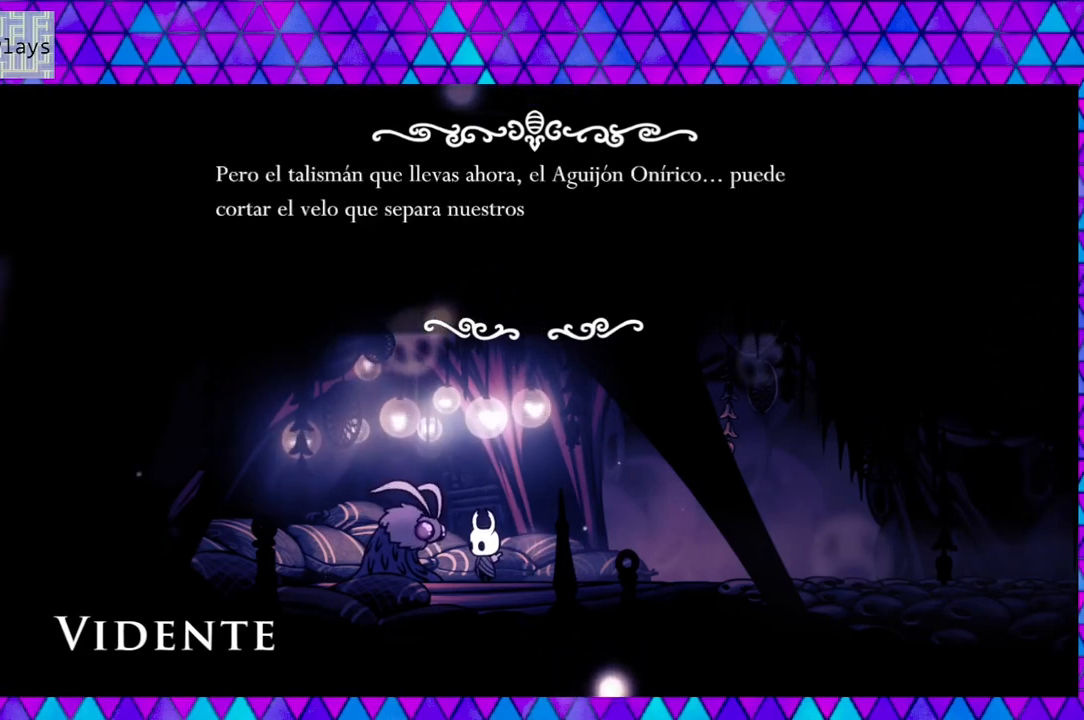
{"buttons": [], "left_stick": "down", "right_stick": "center", "events": []}
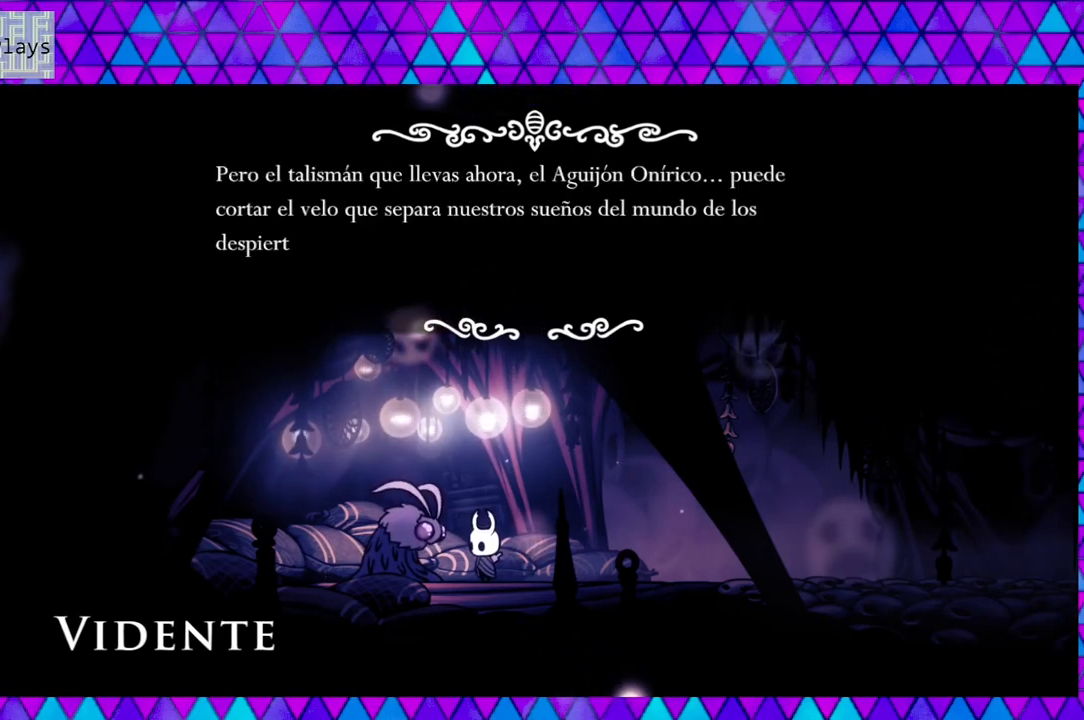
{"buttons": [], "left_stick": "down", "right_stick": "center", "events": []}
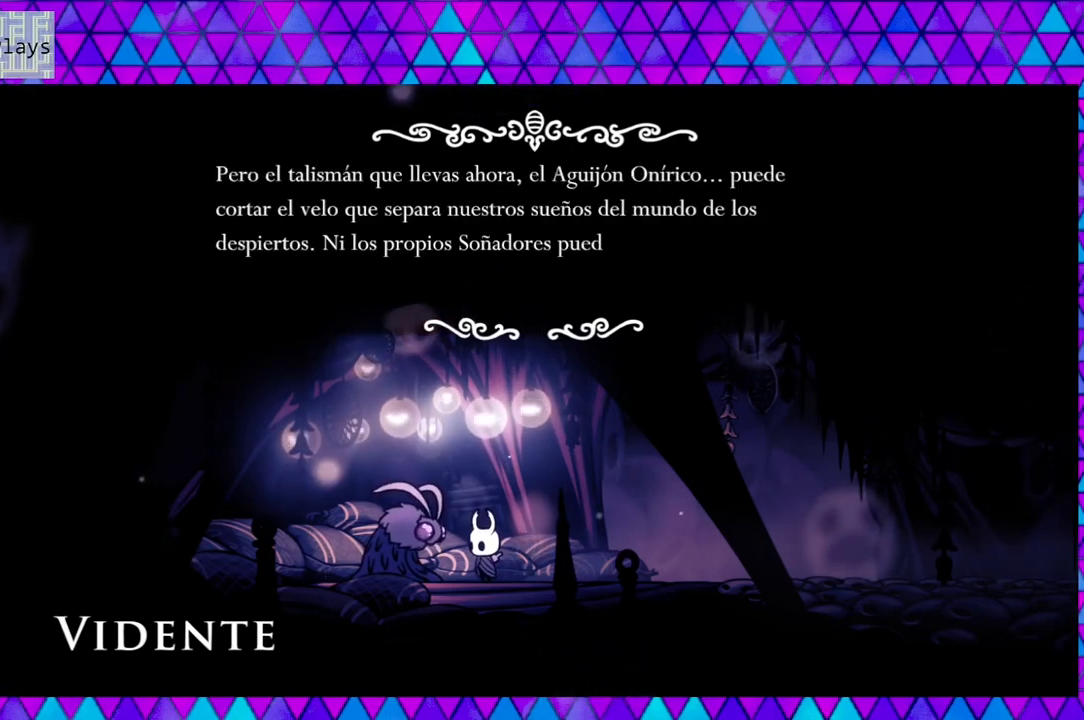
{"buttons": [], "left_stick": "down", "right_stick": "center", "events": []}
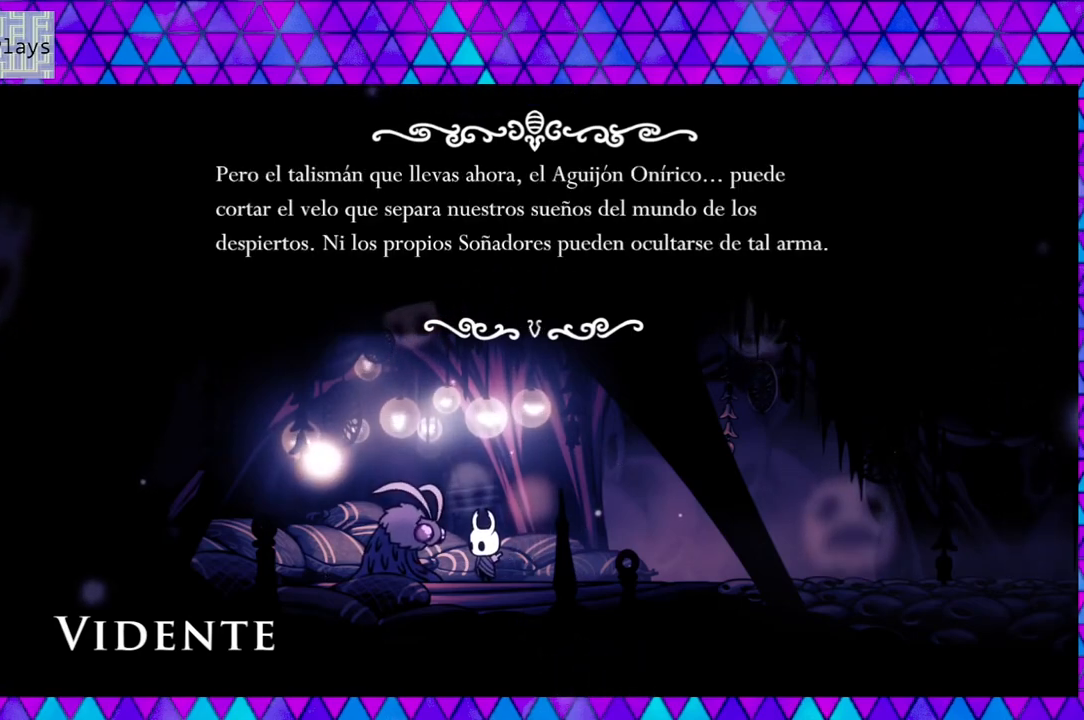
{"buttons": [], "left_stick": "down", "right_stick": "center", "events": []}
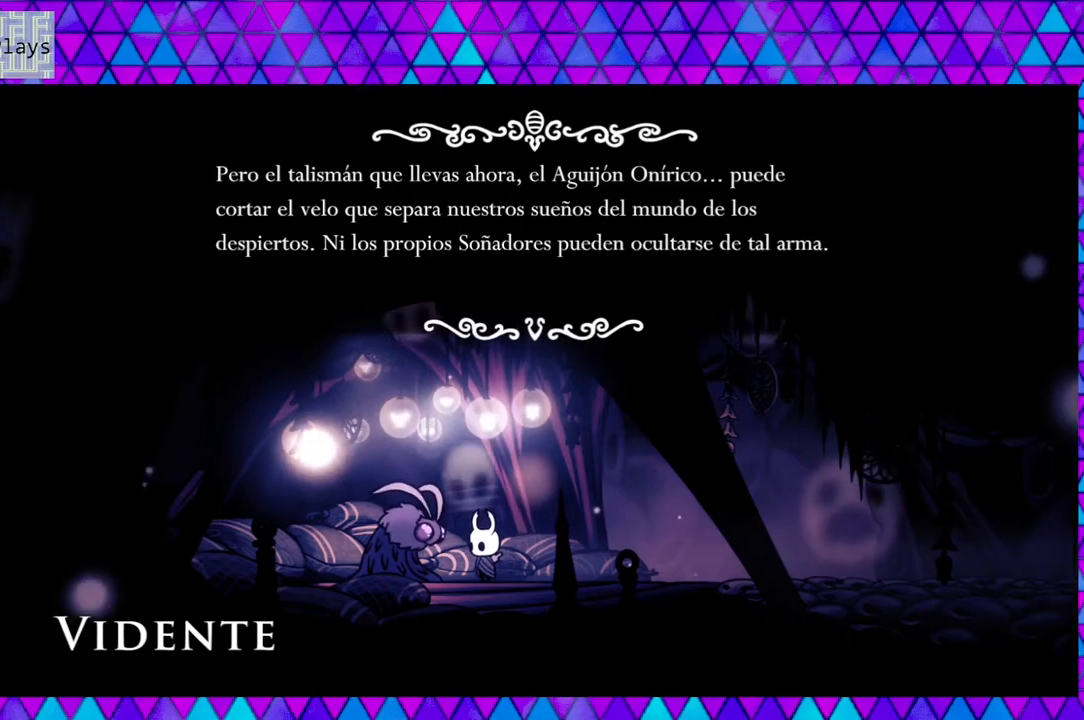
{"buttons": [], "left_stick": "down", "right_stick": "center", "events": []}
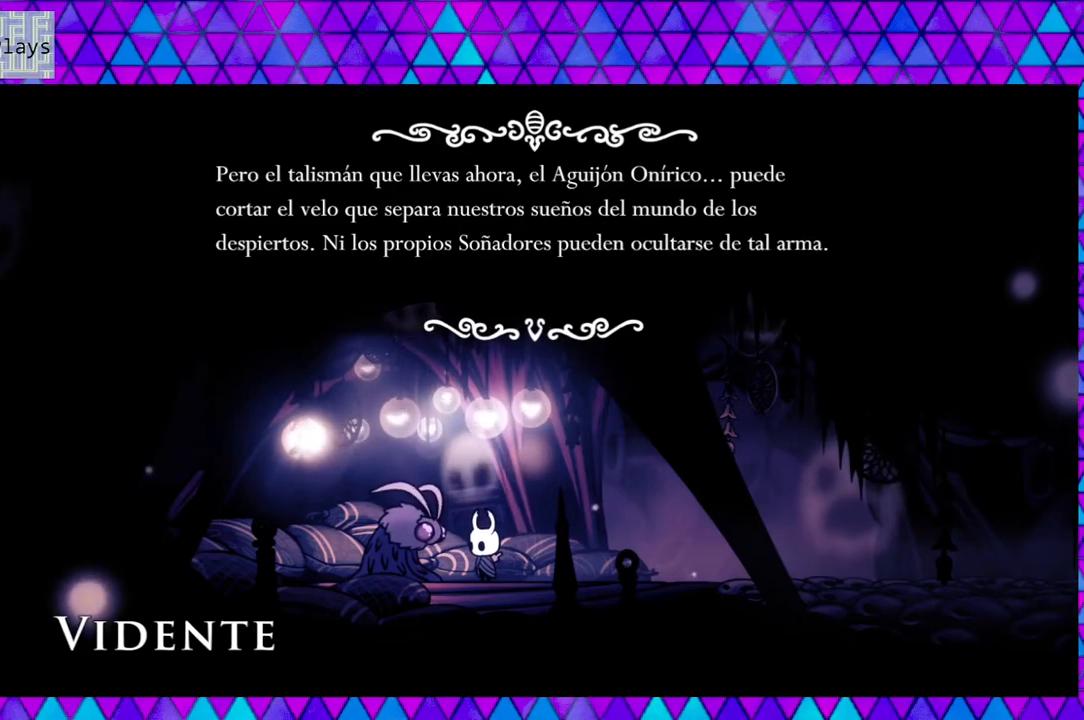
{"buttons": [], "left_stick": "down", "right_stick": "center", "events": []}
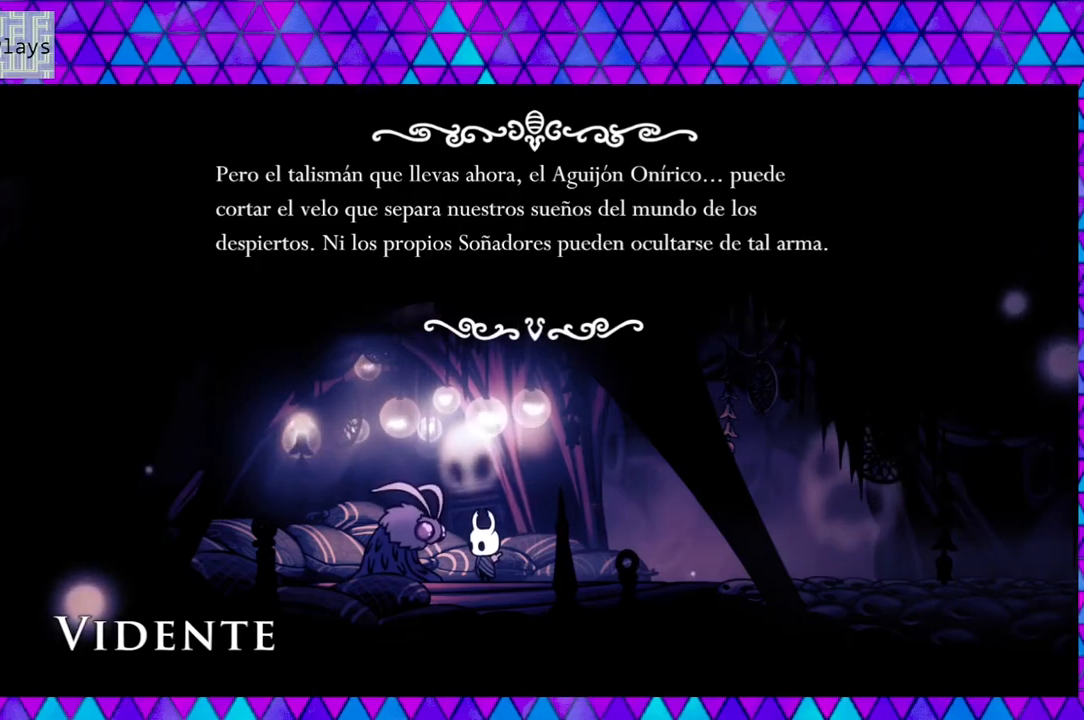
{"buttons": [], "left_stick": "down", "right_stick": "center", "events": []}
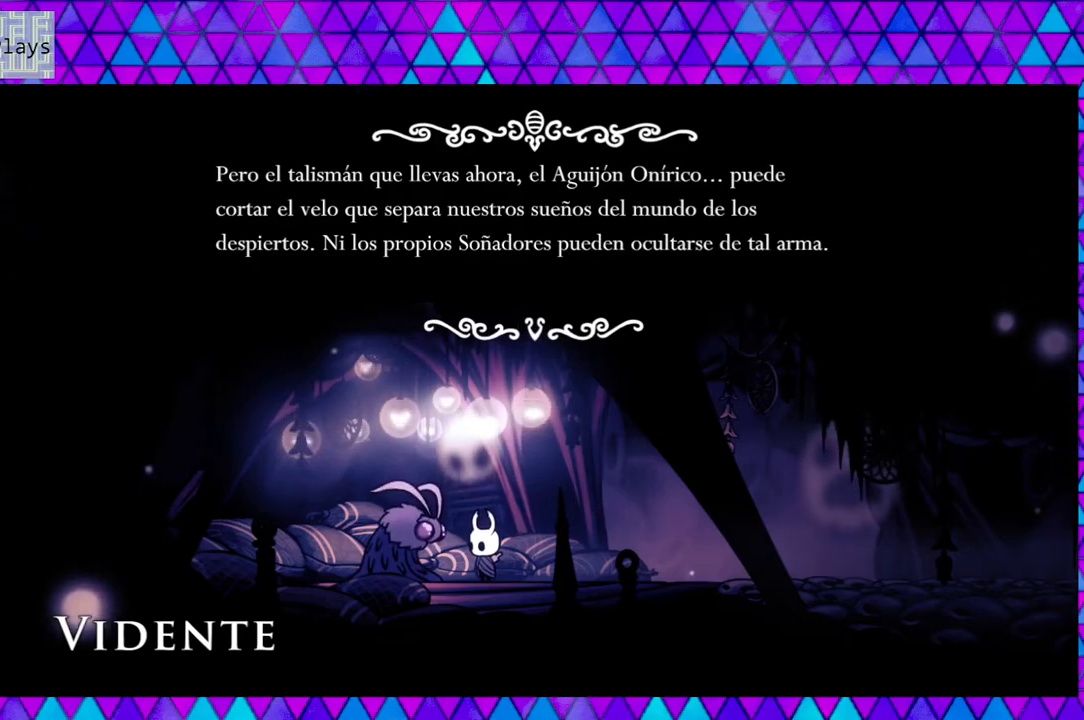
{"buttons": [], "left_stick": "down", "right_stick": "center", "events": []}
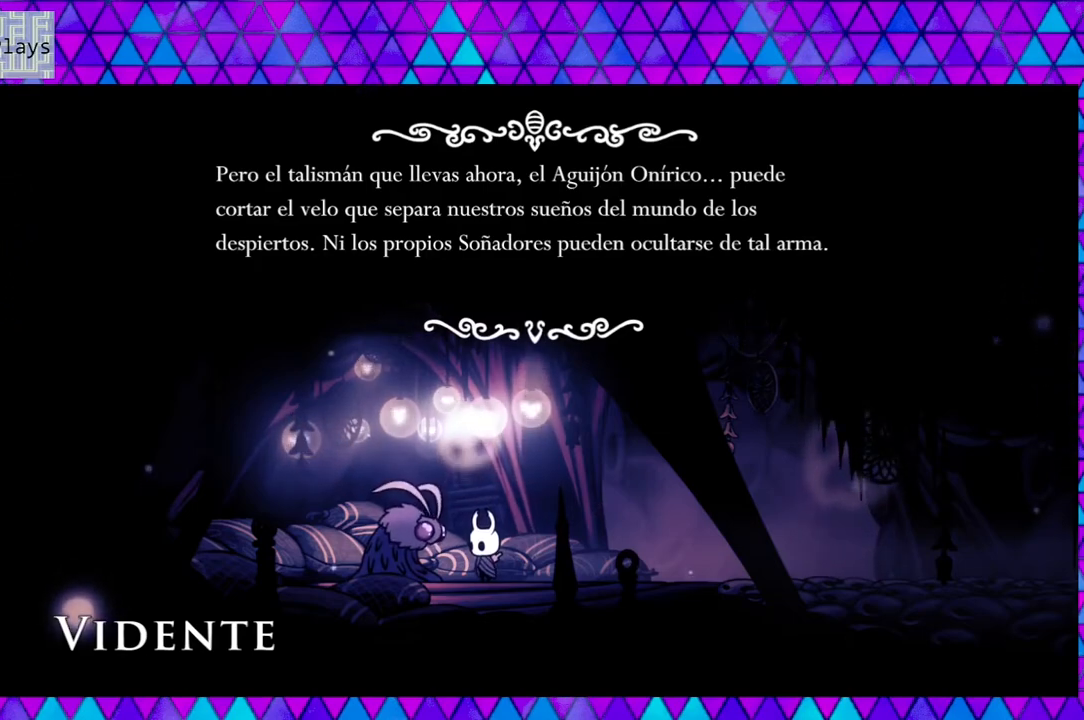
{"buttons": [], "left_stick": "down", "right_stick": "center", "events": []}
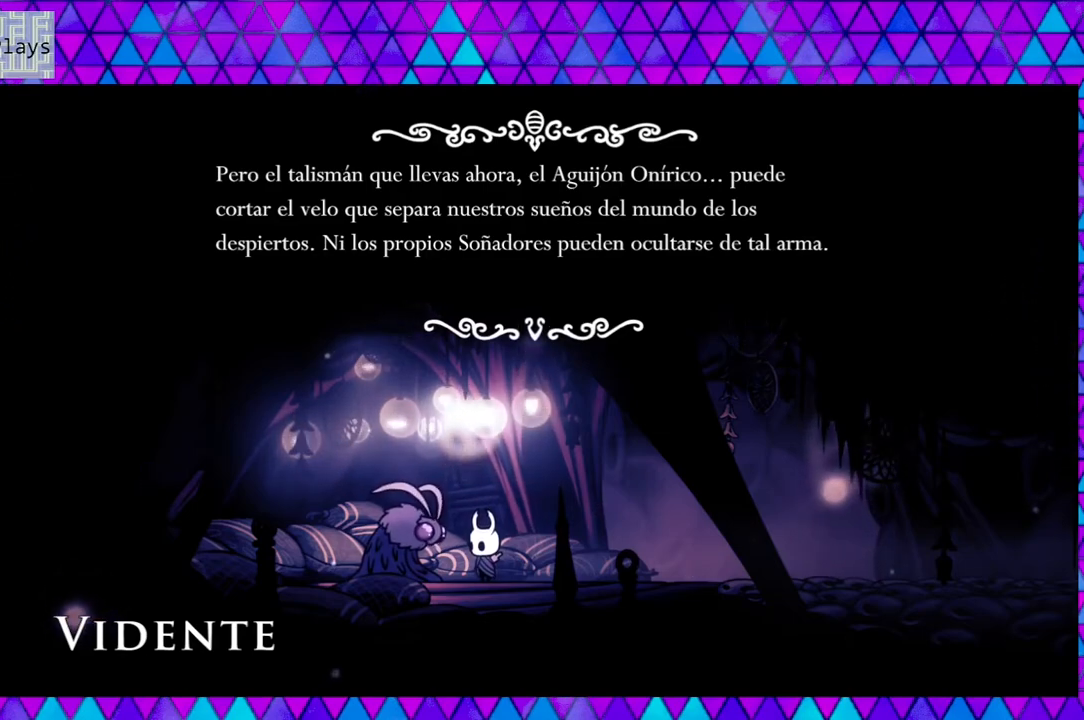
{"buttons": [], "left_stick": "down", "right_stick": "center", "events": [[217, "B", "down"], [317, "B", "up"]]}
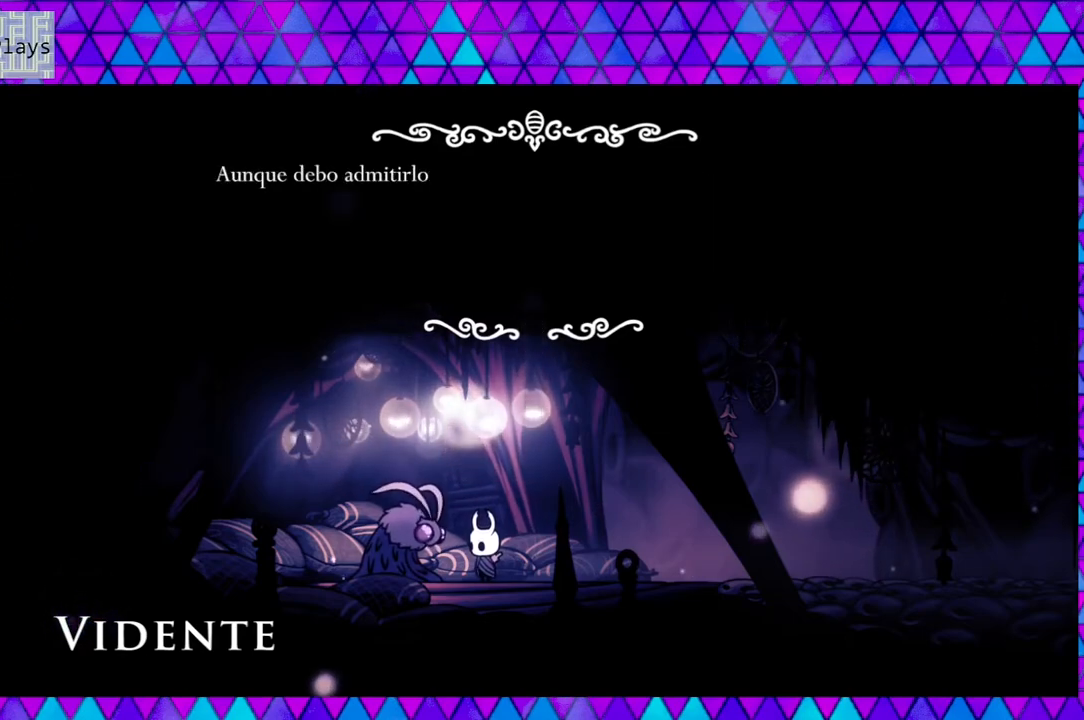
{"buttons": [], "left_stick": "down", "right_stick": "center", "events": []}
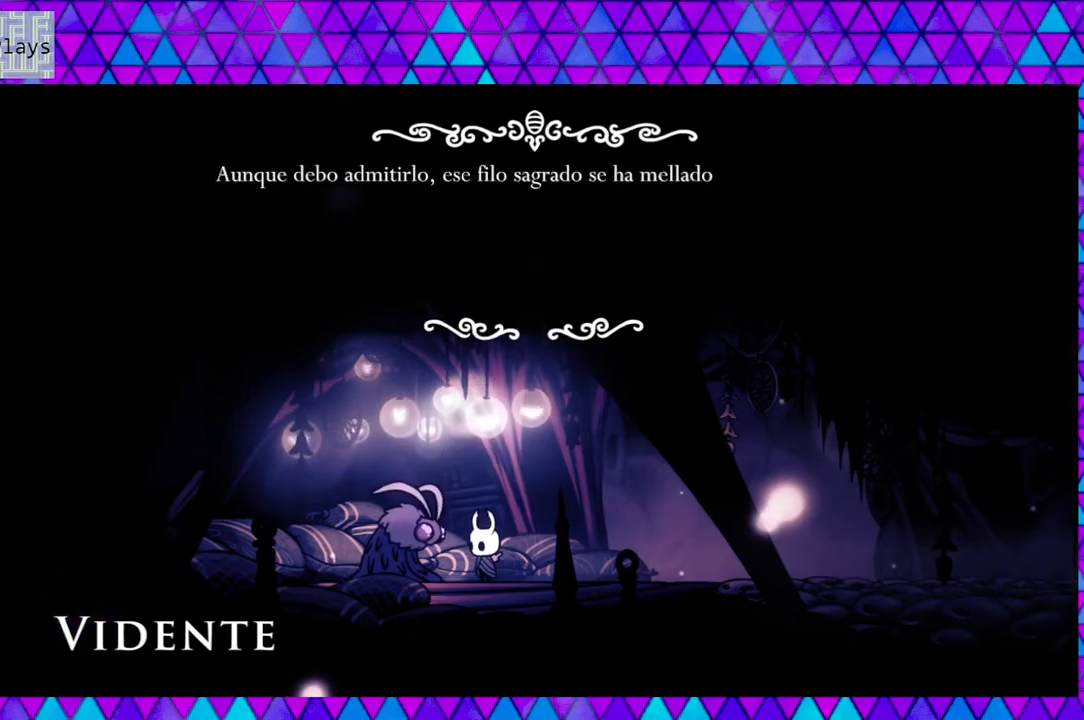
{"buttons": [], "left_stick": "down", "right_stick": "center", "events": []}